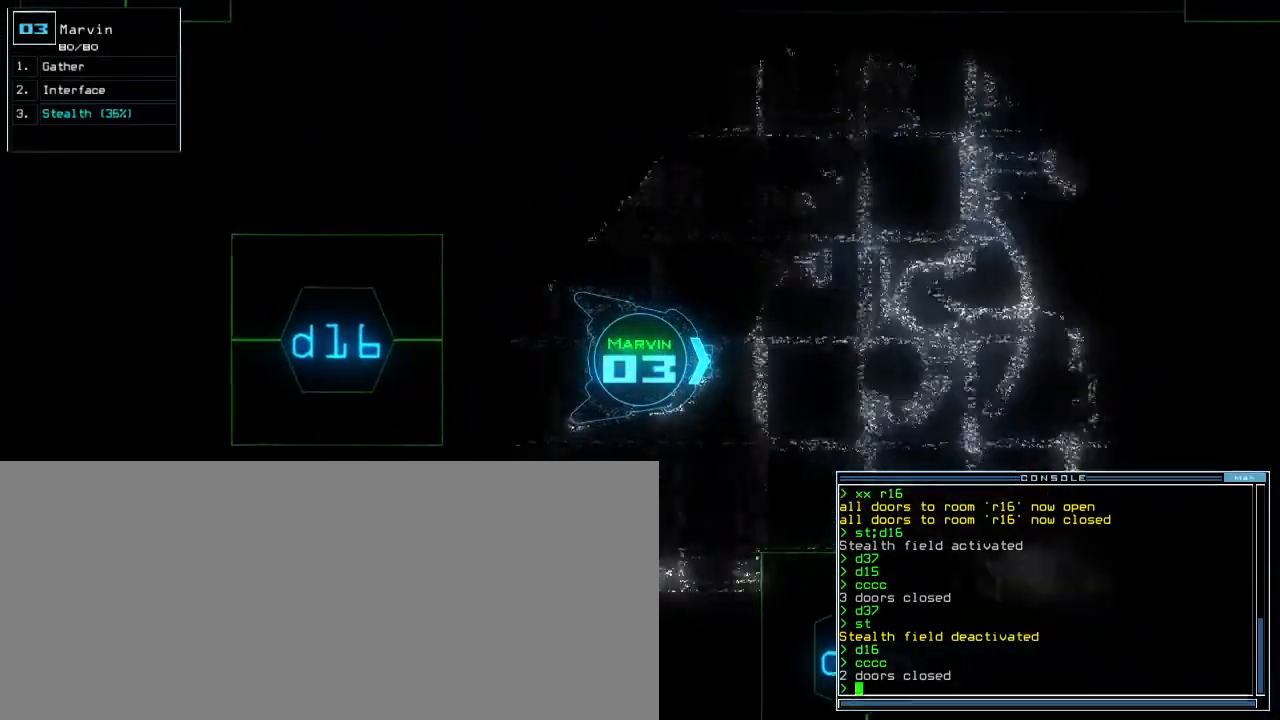
Gameplay with keyboard; each line is a JSON object with the keys held at the frame after it. "events" lists presses ("down") and releases ("up") of ".", "0", "1", "2", "3", "4", "5", "6", "7", "8", "9", "a", "b", "backspace", "c", "caps_lock", "comma", "ctrl_l", "ctrl_r", "d", "down", "e", "equals", "escape", "f", "f8", "g", "h", "i", "j", "k", "l", "left", "m", "minus", "n", "o", "p", "q", "quote", "r", "return", "right", "s", "semicolon", "shift_l", "shift_r", "space", "t", "tab", "tilde", "u", "up", "v", "w", "x", "y" and "z" between this image and that frame as [ms after this image, input, new state], when the widget could be followed in between. No other keys are recorded. Mouse input is not recorded. Not read: other_keys.
{"keys": ["up"], "events": [[150, "right", "down"], [267, "right", "up"], [317, "s", "down"], [400, "t", "down"], [433, "s", "up"], [483, "t", "up"]]}
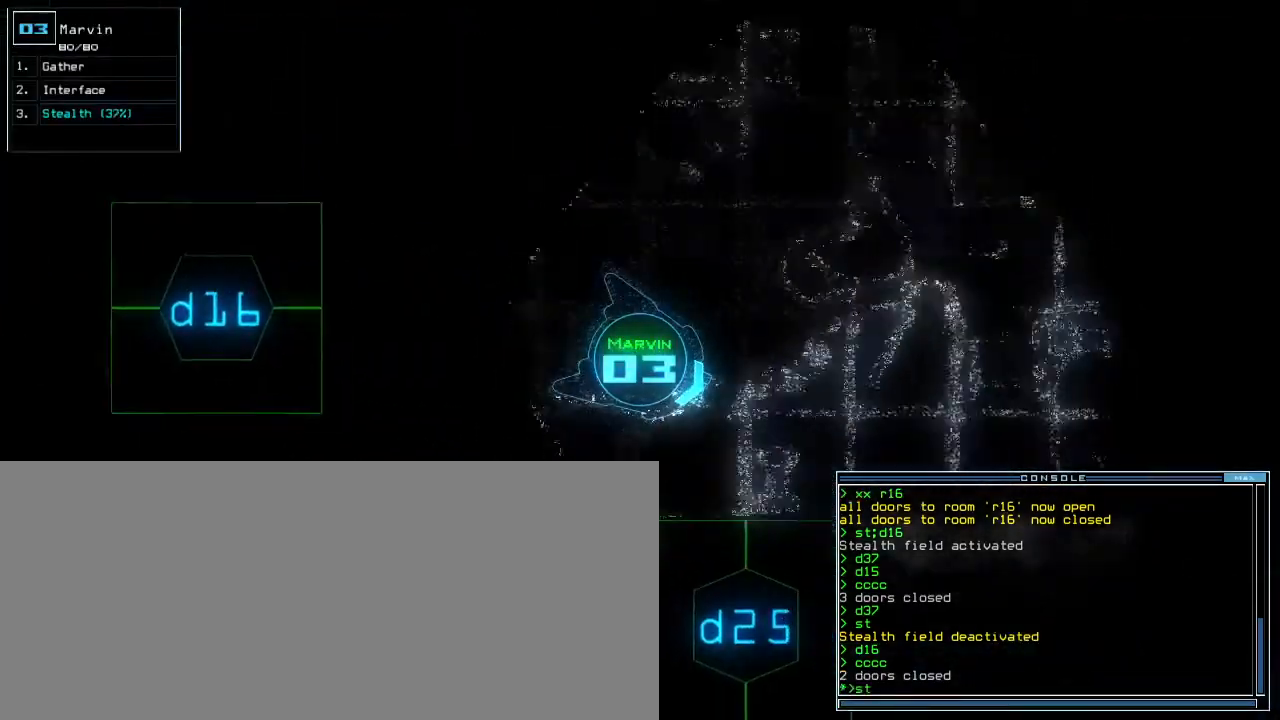
{"keys": ["up"], "events": [[33, "semicolon", "down"], [100, "semicolon", "up"], [117, "d", "down"], [133, "up", "up"], [200, "d", "up"], [233, "right", "down"], [383, "2", "down"], [433, "right", "up"], [467, "up", "down"], [483, "2", "up"]]}
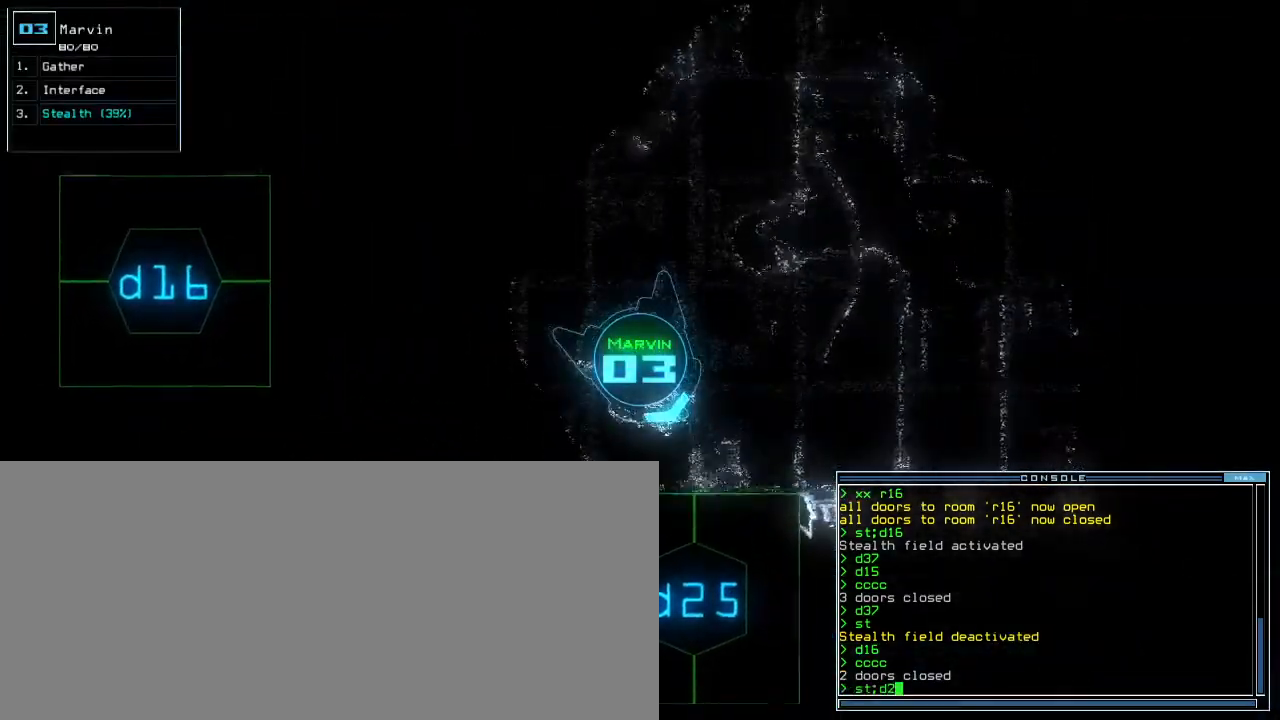
{"keys": ["up"], "events": [[233, "5", "down"], [267, "return", "down"], [333, "5", "up"], [333, "return", "up"]]}
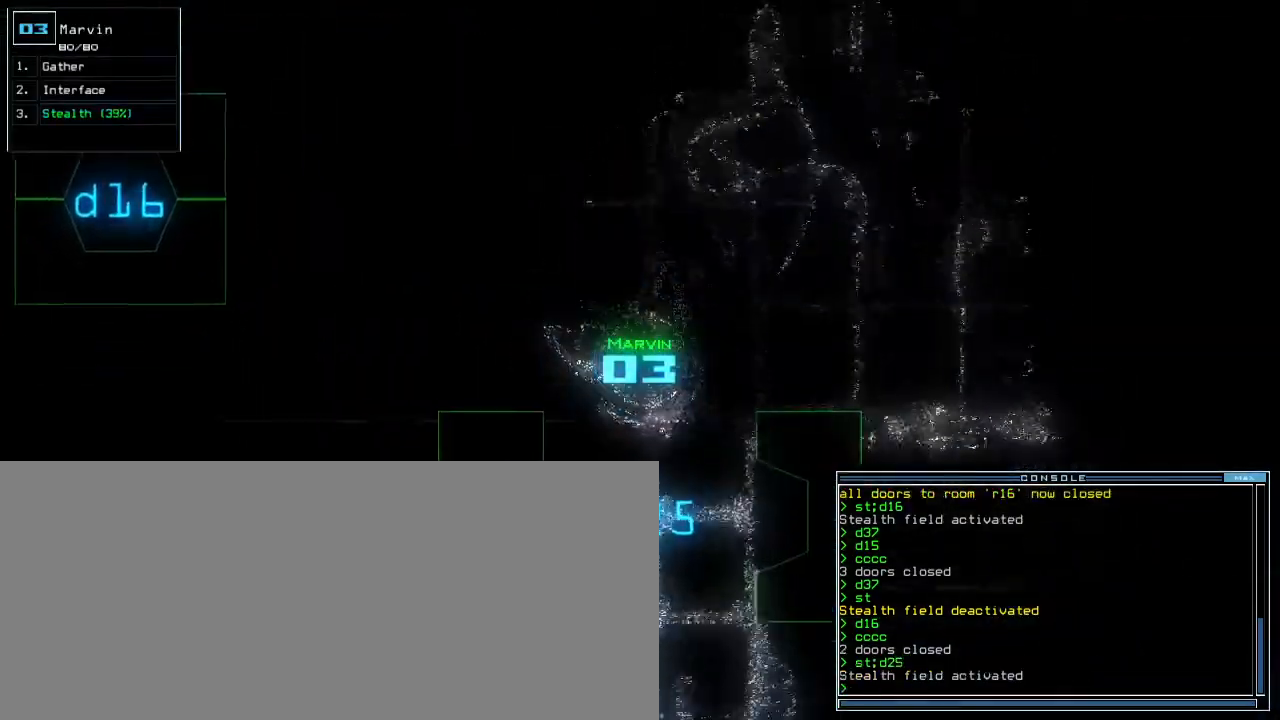
{"keys": ["up"]}
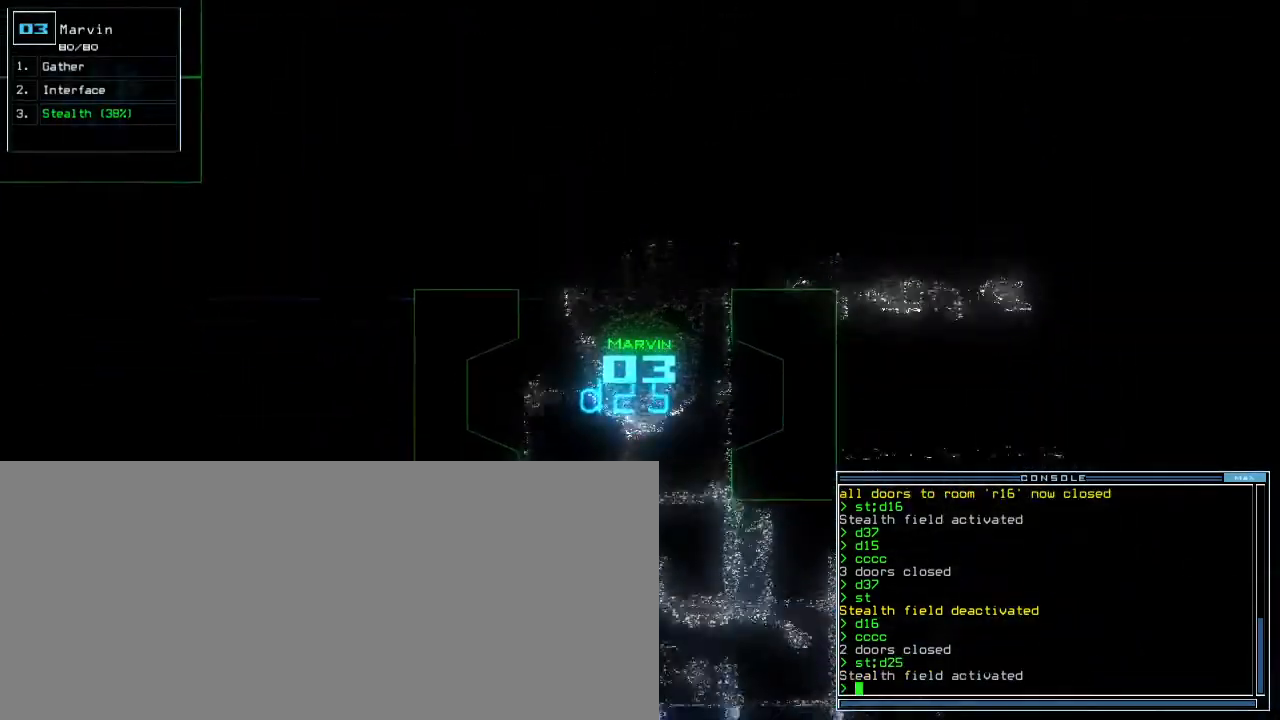
{"keys": ["right", "up"]}
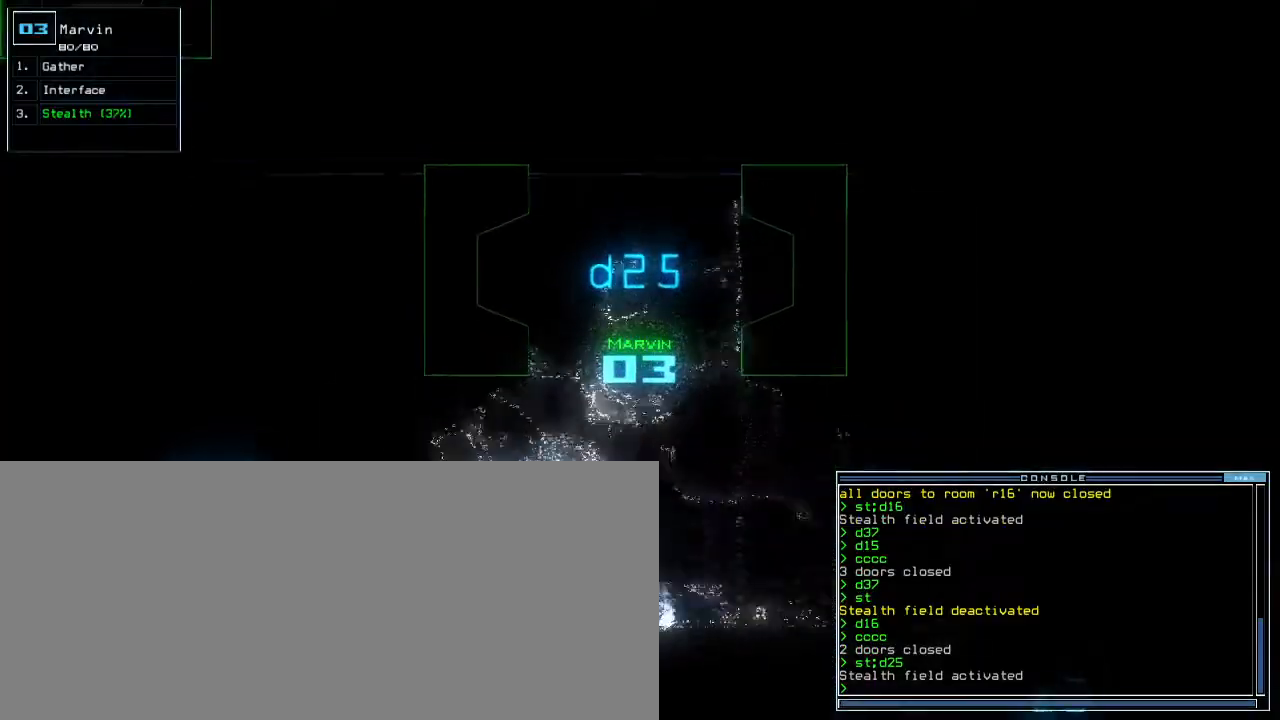
{"keys": ["left"]}
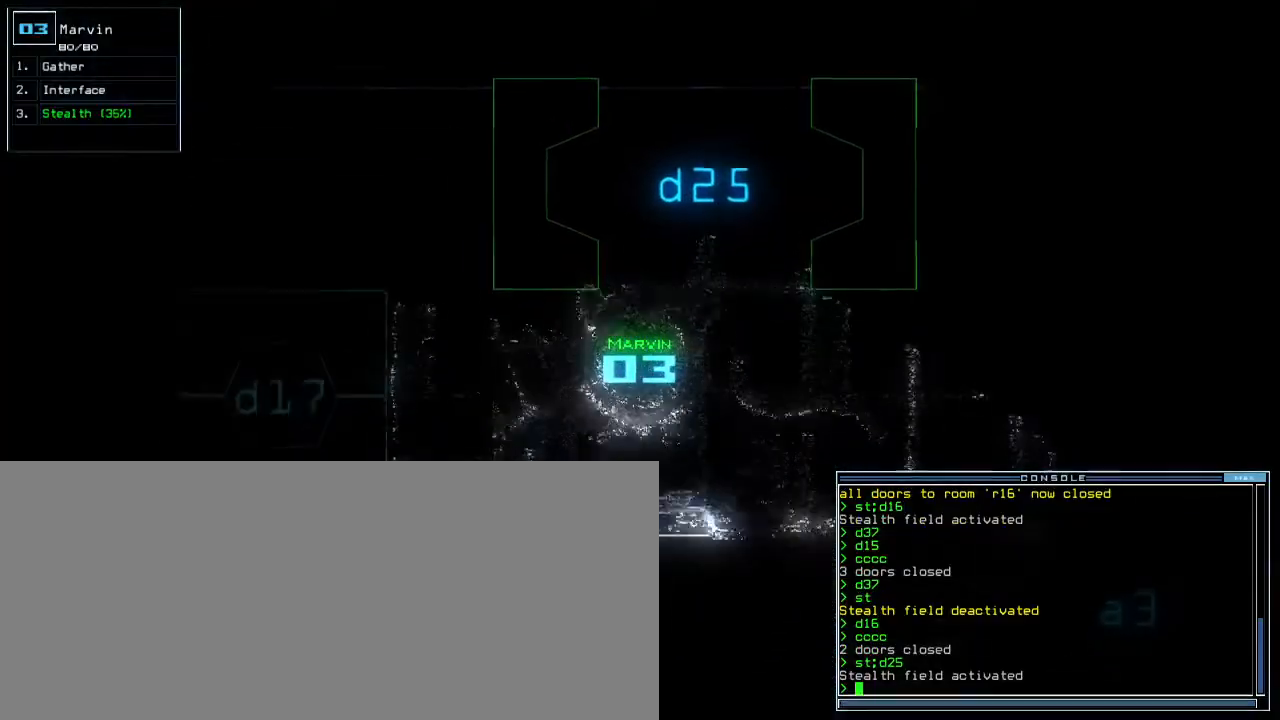
{"keys": ["left", "up"], "events": [[33, "up", "down"]]}
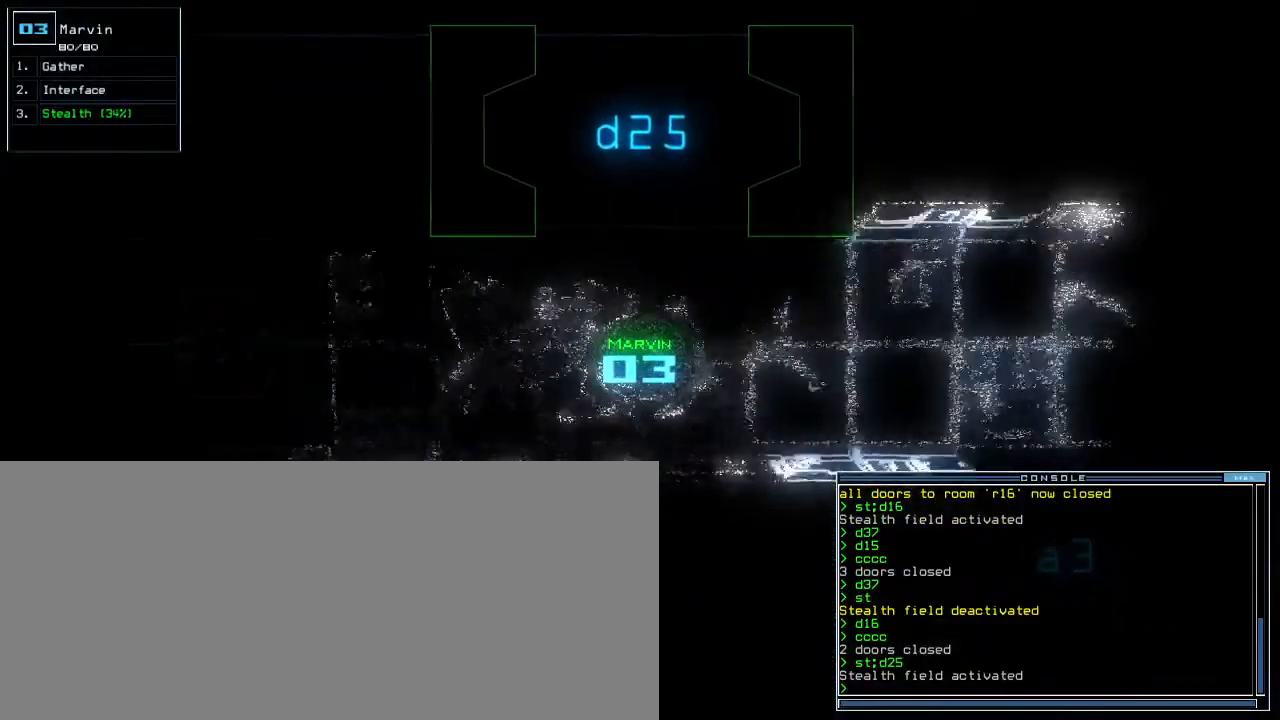
{"keys": ["up"], "events": [[33, "left", "up"]]}
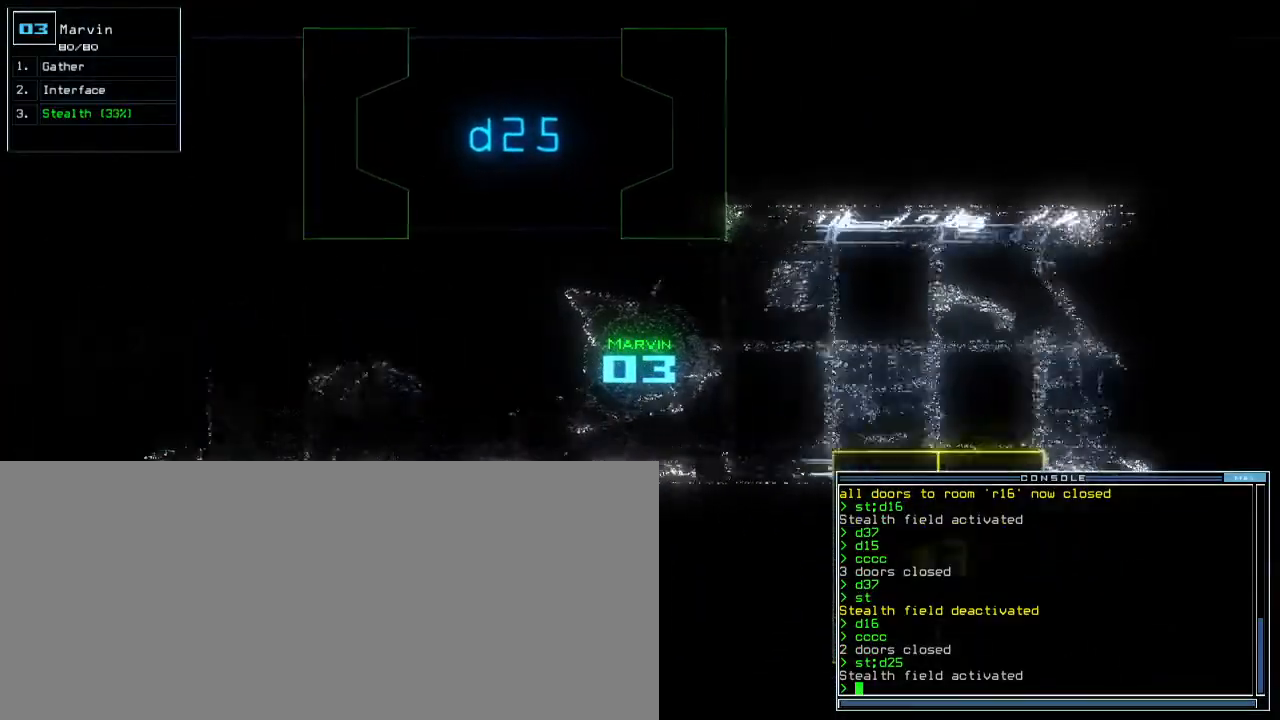
{"keys": ["up"], "events": []}
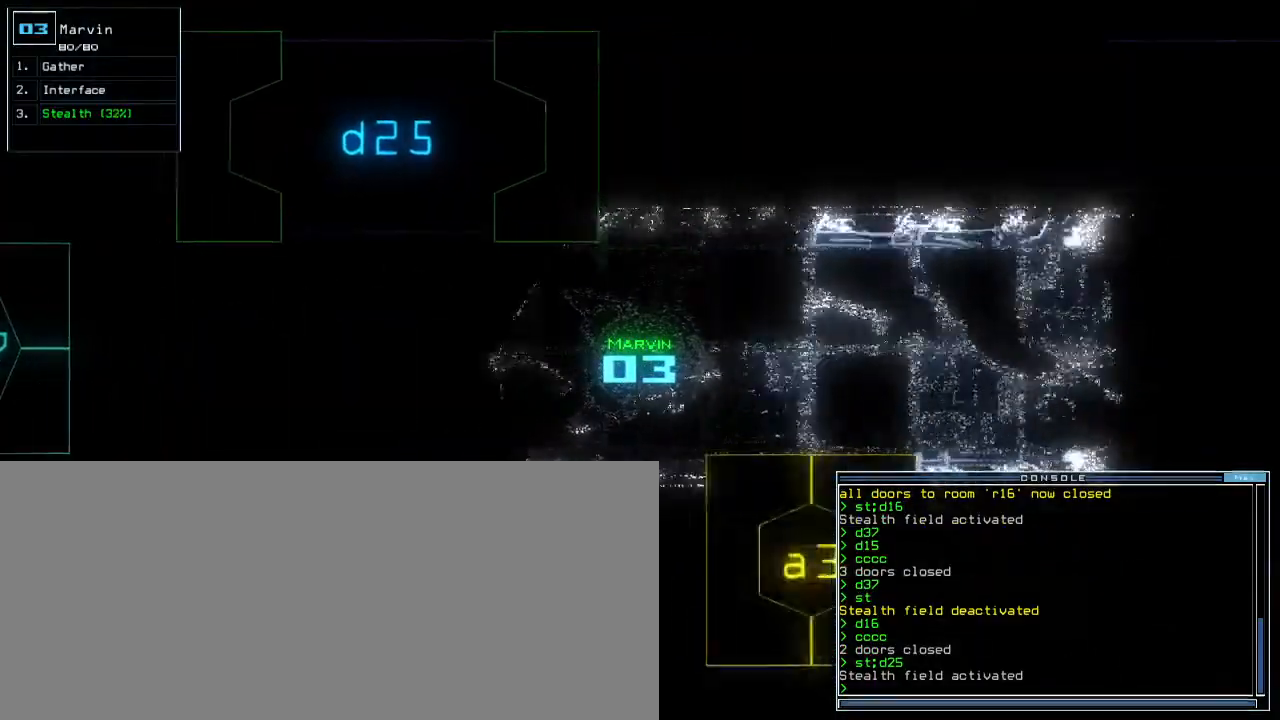
{"keys": ["up"], "events": [[400, "d", "down"], [450, "d", "up"]]}
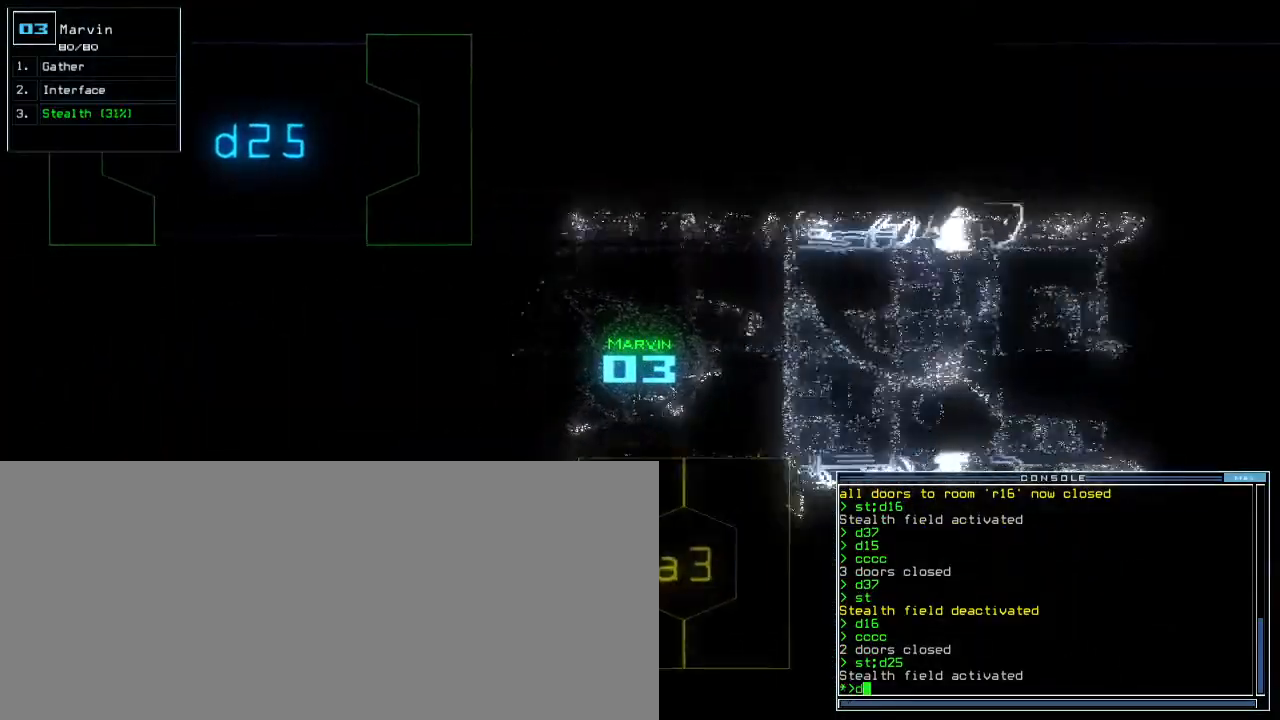
{"keys": ["up"], "events": [[17, "d", "down"], [83, "d", "up"], [100, "space", "down"], [150, "a", "down"], [217, "space", "up"], [267, "a", "up"], [383, "3", "down"], [483, "3", "up"]]}
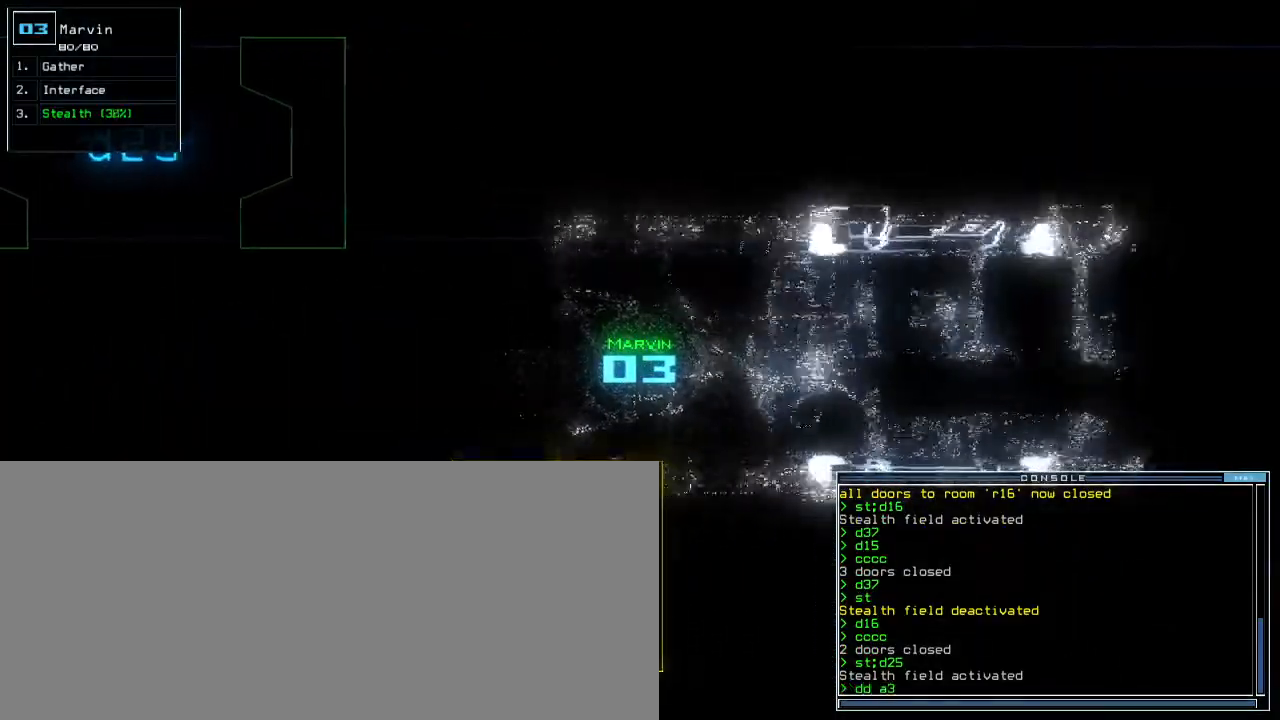
{"keys": ["up"], "events": []}
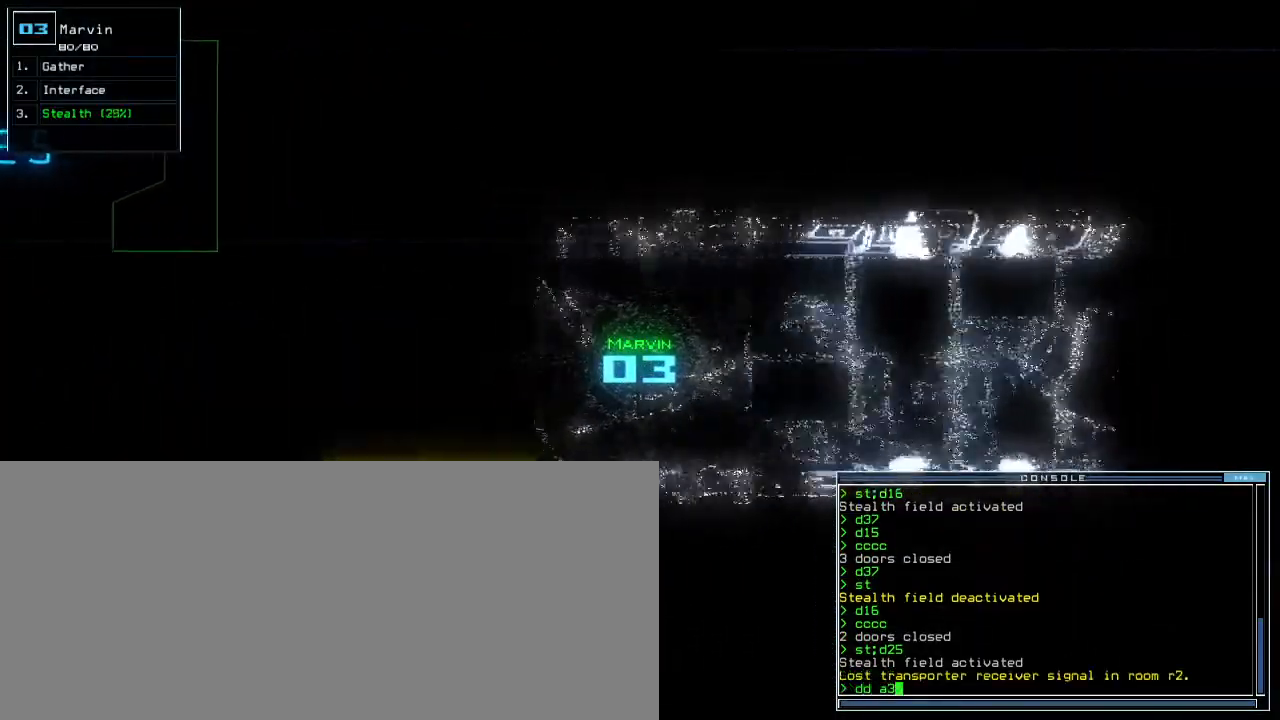
{"keys": ["up"], "events": [[267, "return", "down"], [350, "return", "up"]]}
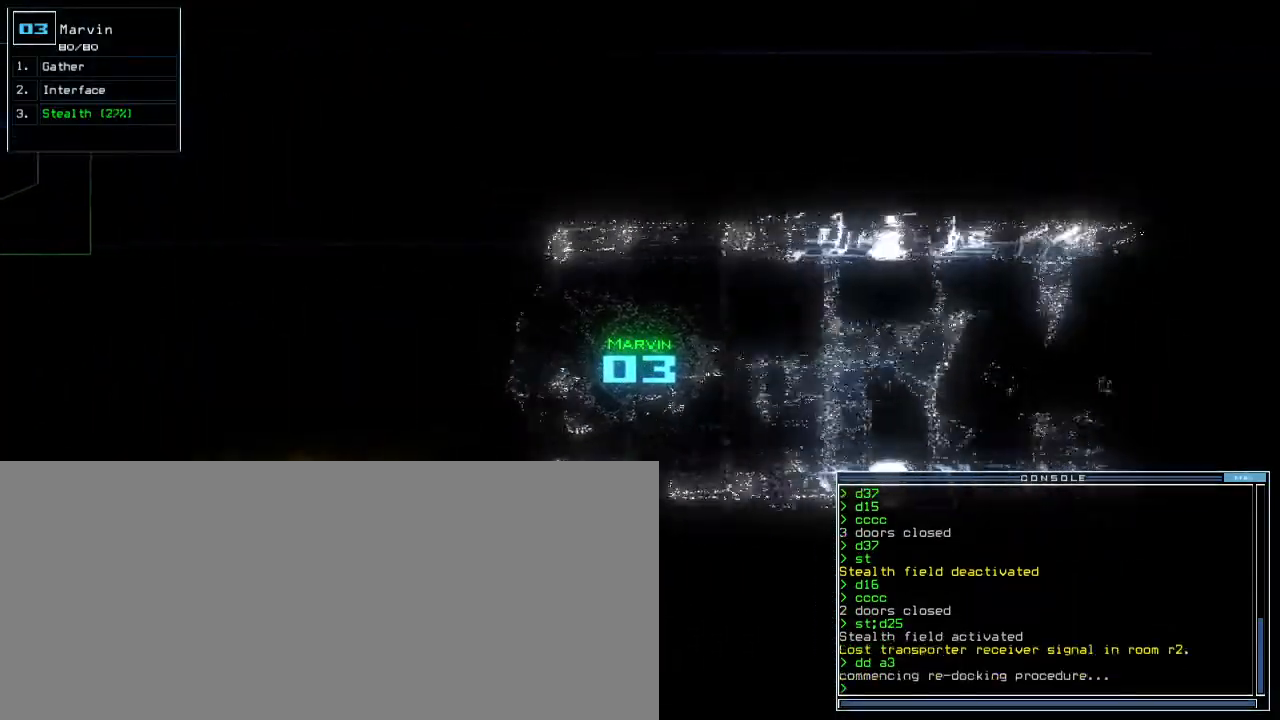
{"keys": ["up"], "events": []}